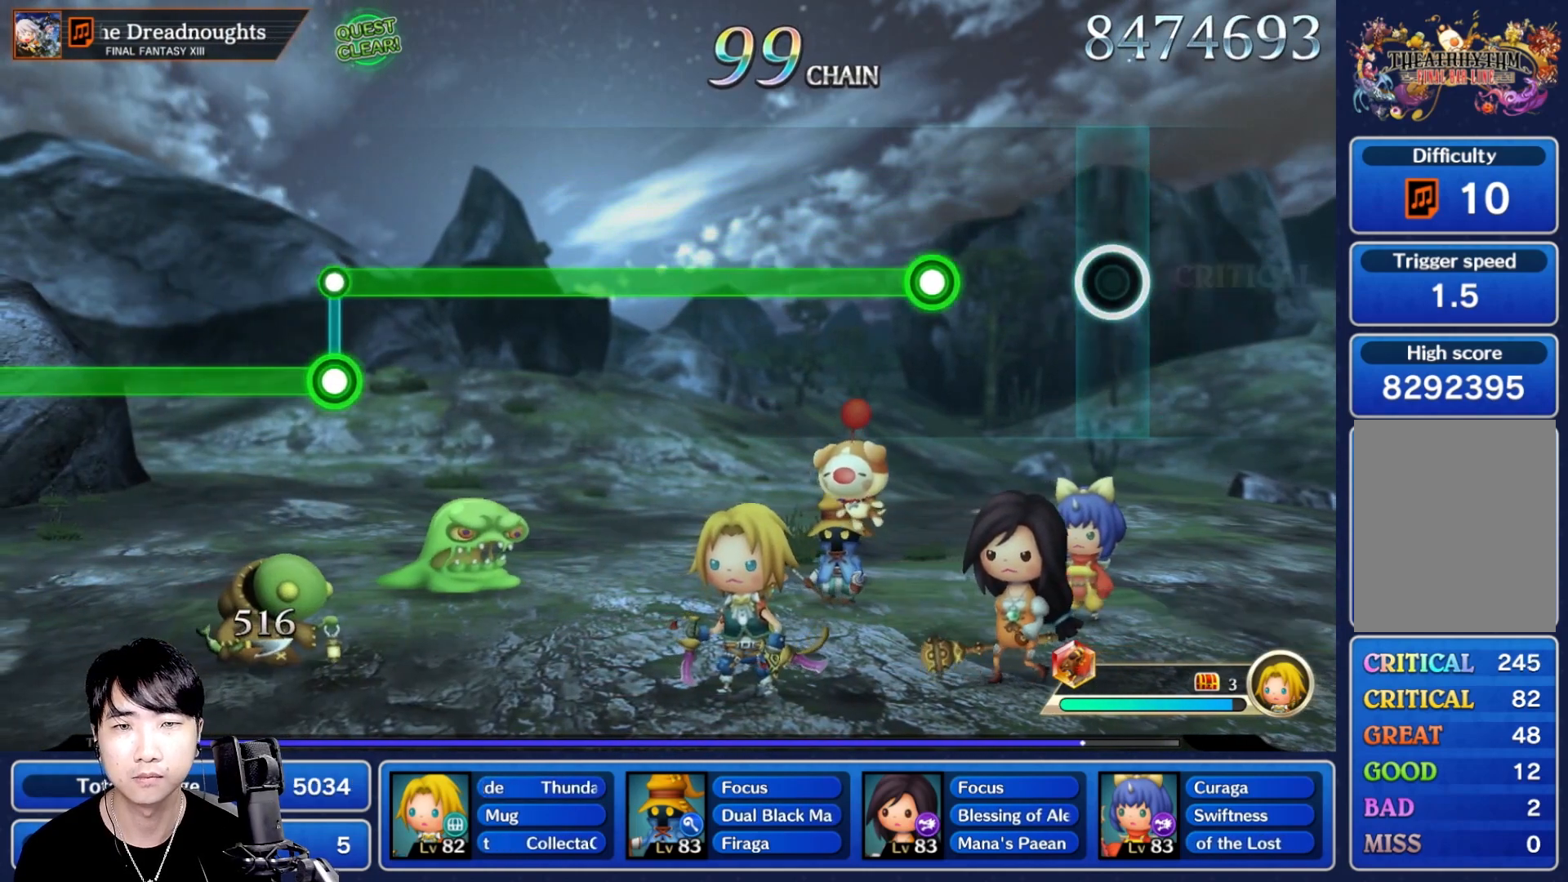
Gameplay with a controller (Nintendo layout); each line is a JSON object with the inputs held at the frame after it (dt_ms = milliseconds from this image to that frame). "events" lists button and stick changes between this image and that frame as [ms after this image, input, new state], when the widget could be followed in between. Not read: L3 R3 SELECT START.
{"dt_ms": 500, "buttons": ["R1"], "left_stick": "center", "right_stick": "center", "events": [[300, "R1", "down"]]}
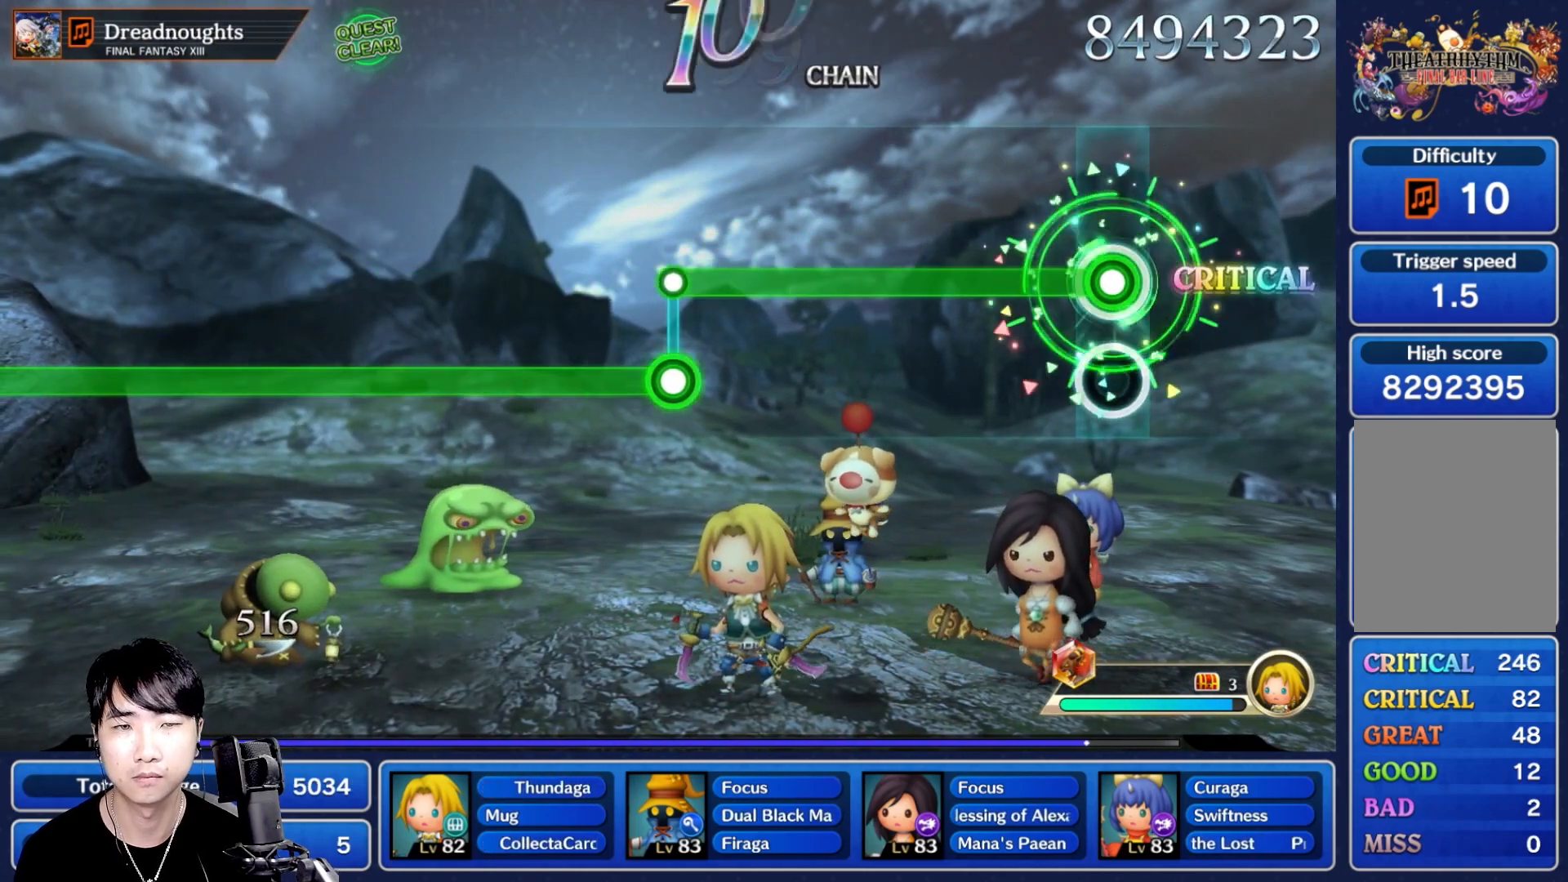
{"dt_ms": 500, "buttons": ["R1"], "left_stick": "center", "right_stick": "center", "events": []}
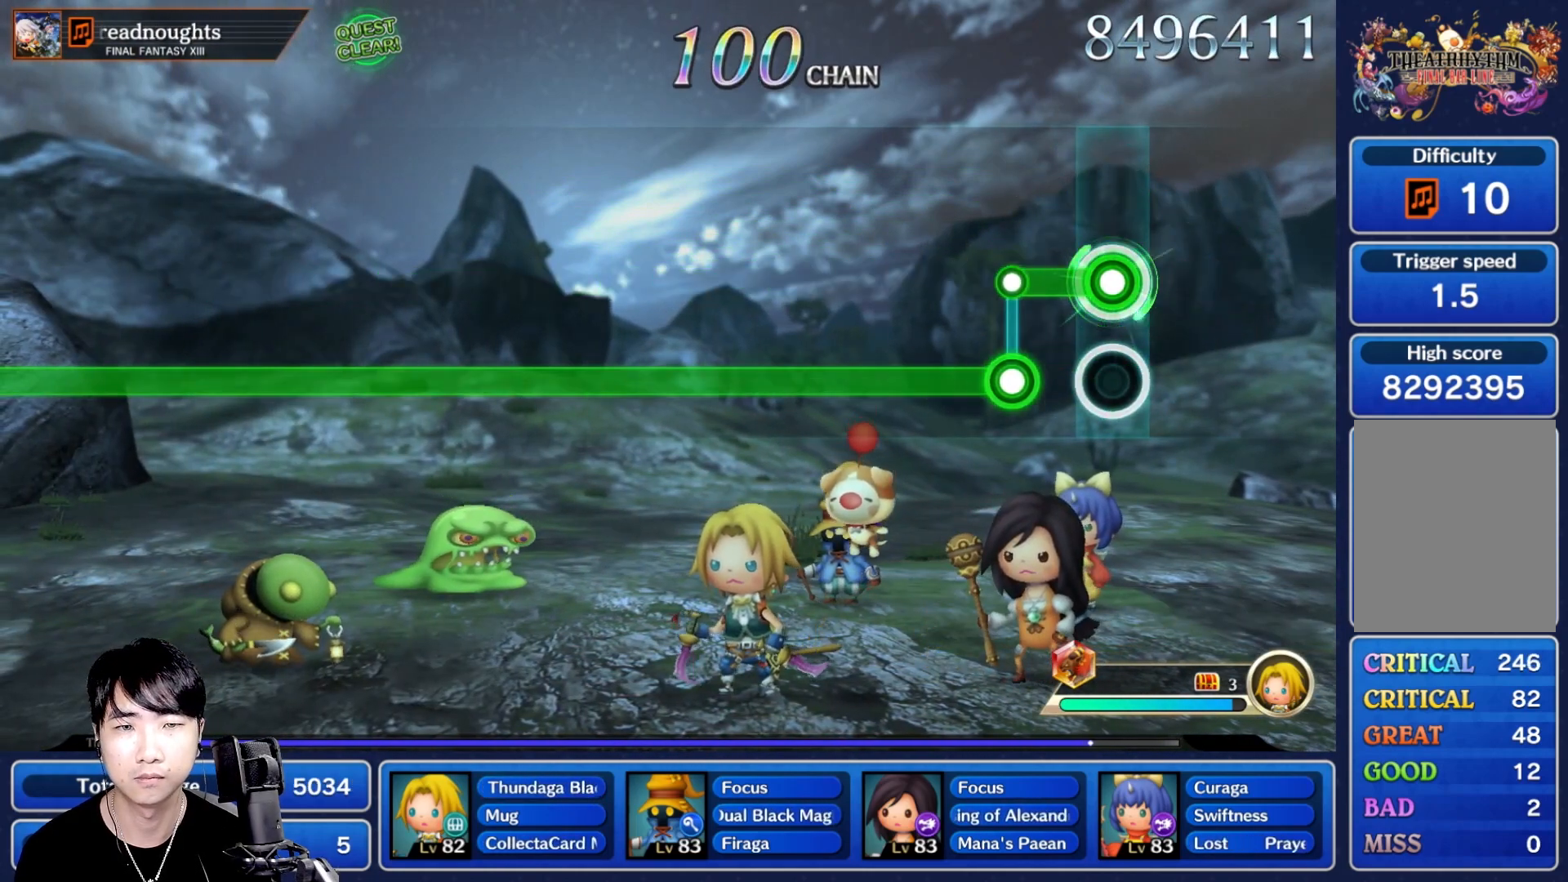
{"dt_ms": 500, "buttons": ["L1"], "left_stick": "center", "right_stick": "center", "events": [[150, "L1", "down"], [150, "R1", "up"]]}
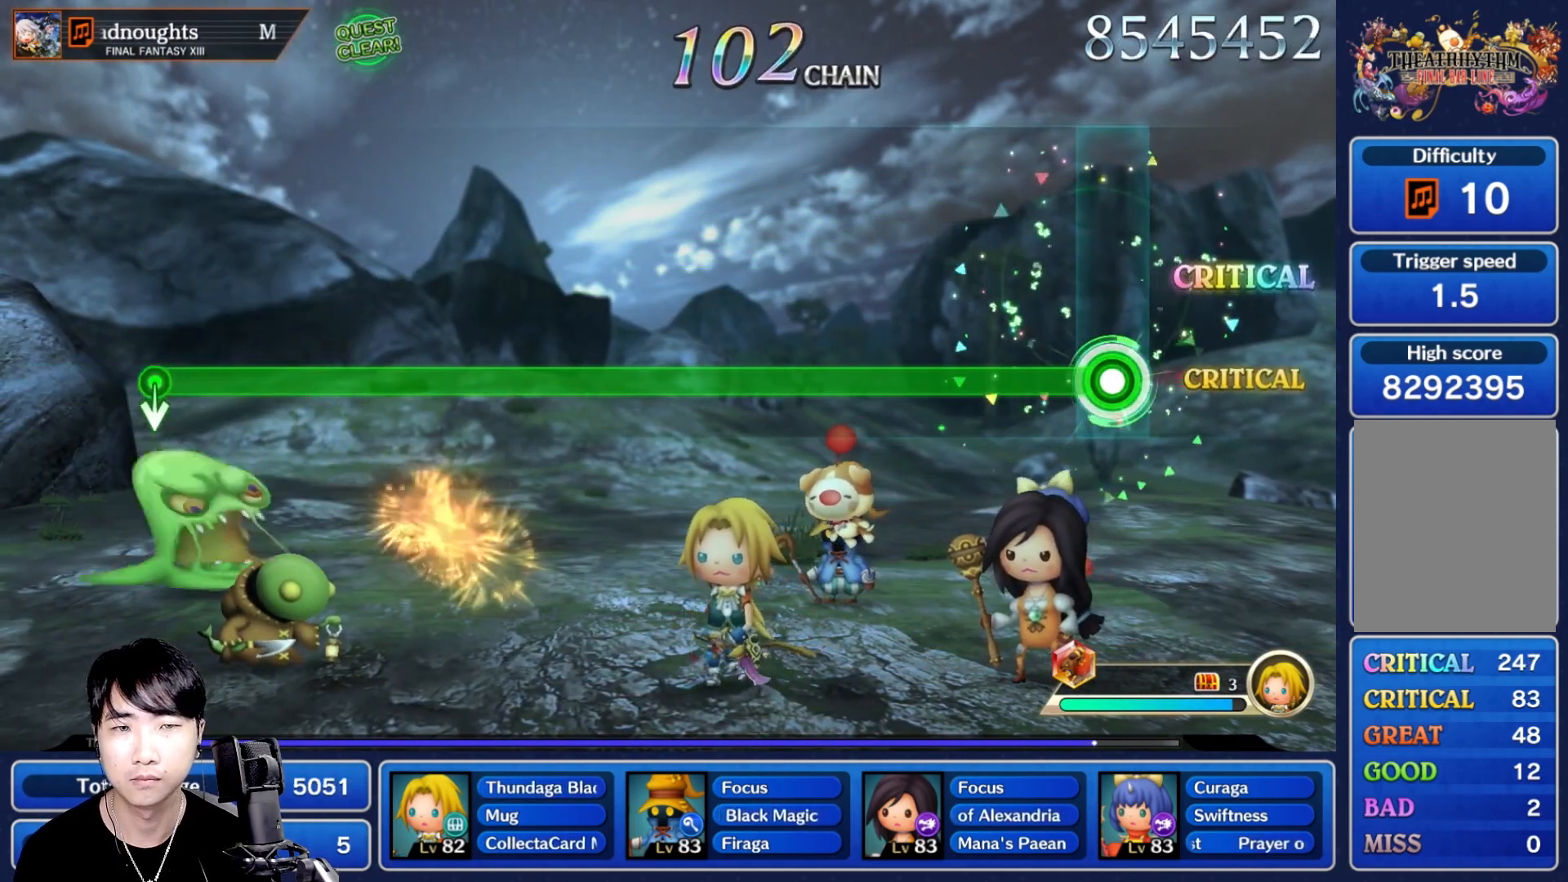
{"dt_ms": 500, "buttons": ["L1"], "left_stick": "center", "right_stick": "center", "events": []}
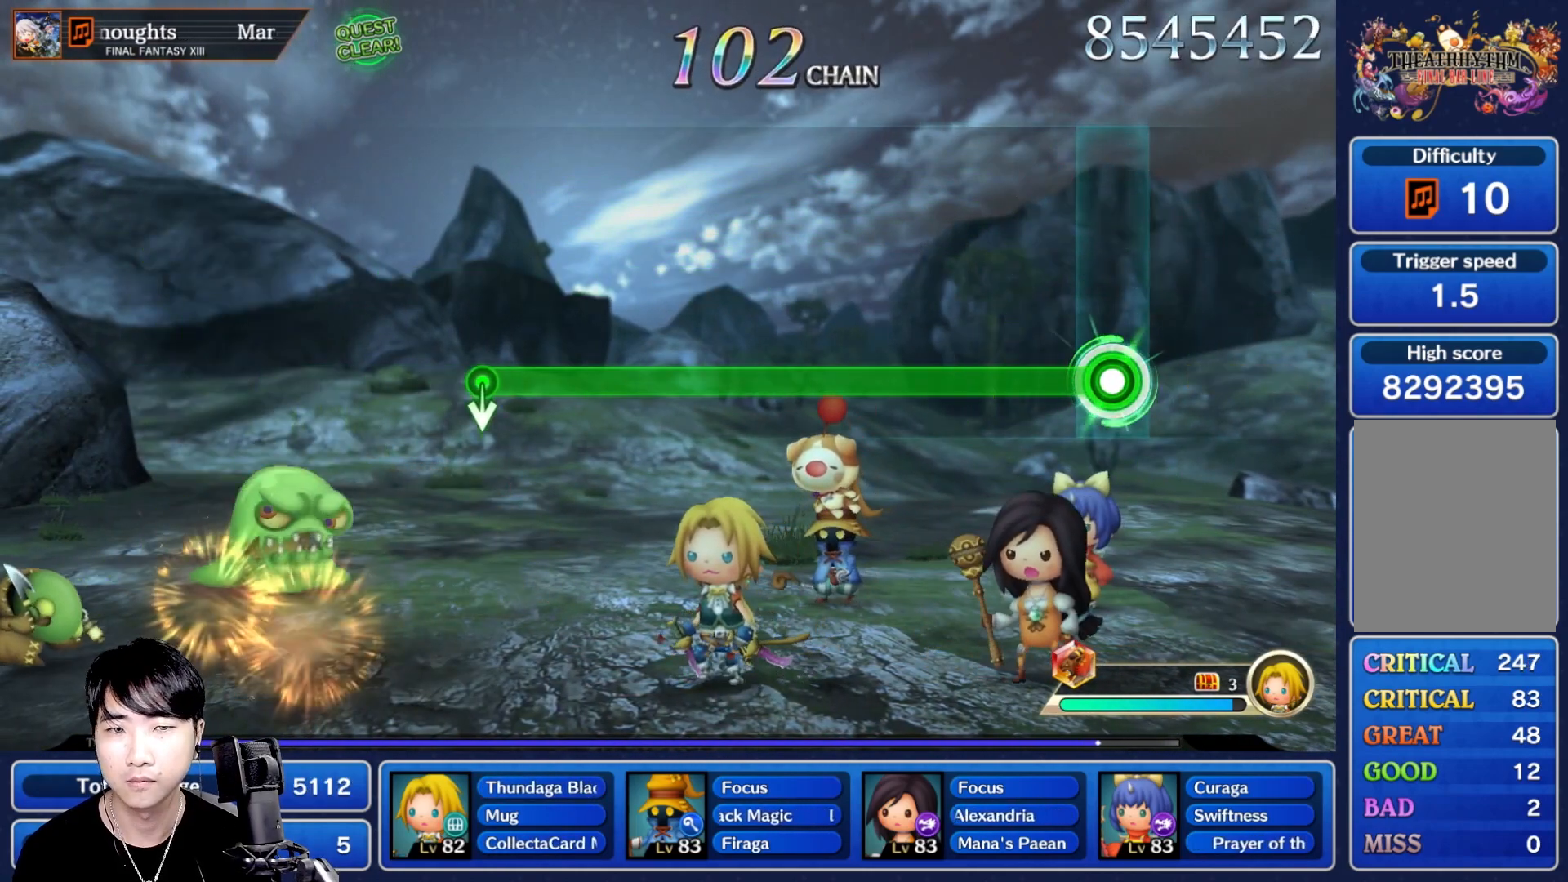
{"dt_ms": 500, "buttons": ["L1"], "left_stick": "center", "right_stick": "center", "events": []}
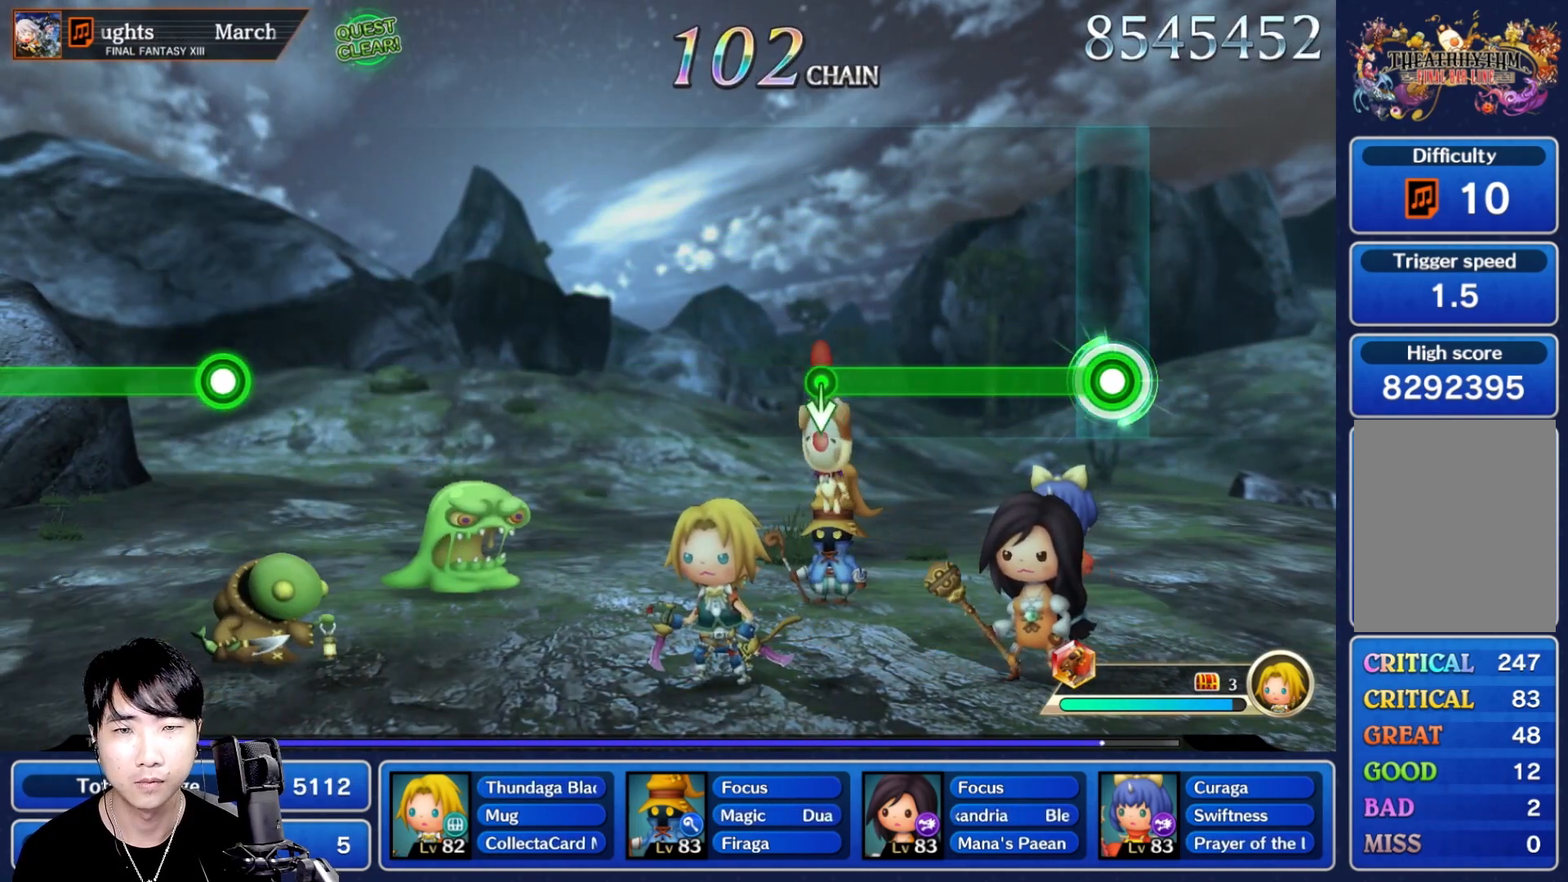
{"dt_ms": 1000, "buttons": [], "left_stick": "center", "right_stick": "center"}
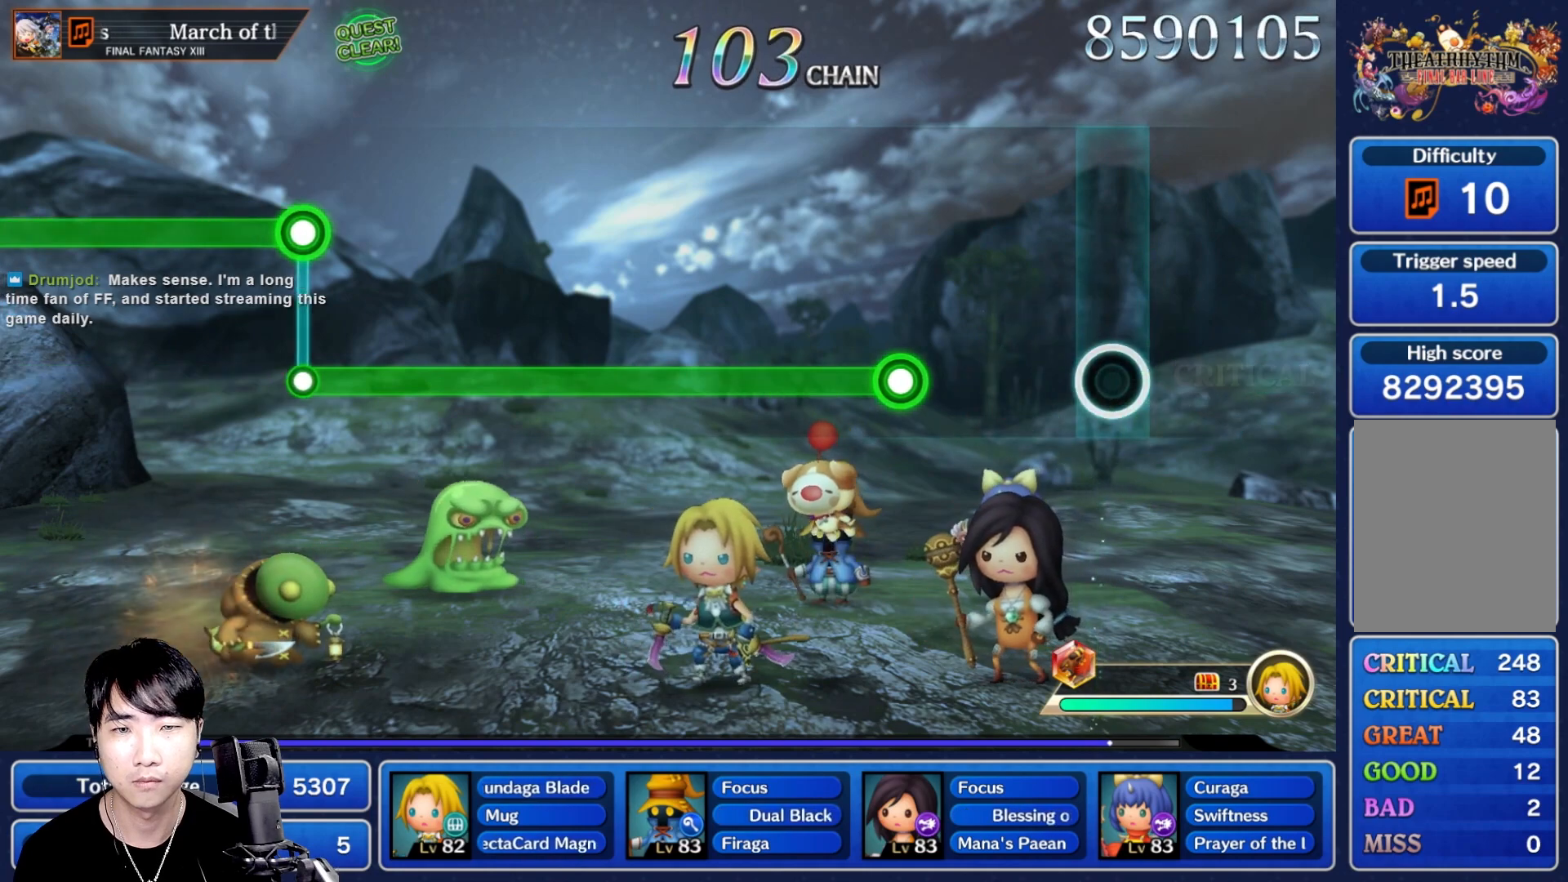
{"dt_ms": 500, "buttons": ["R1"], "left_stick": "center", "right_stick": "center", "events": [[350, "R1", "down"]]}
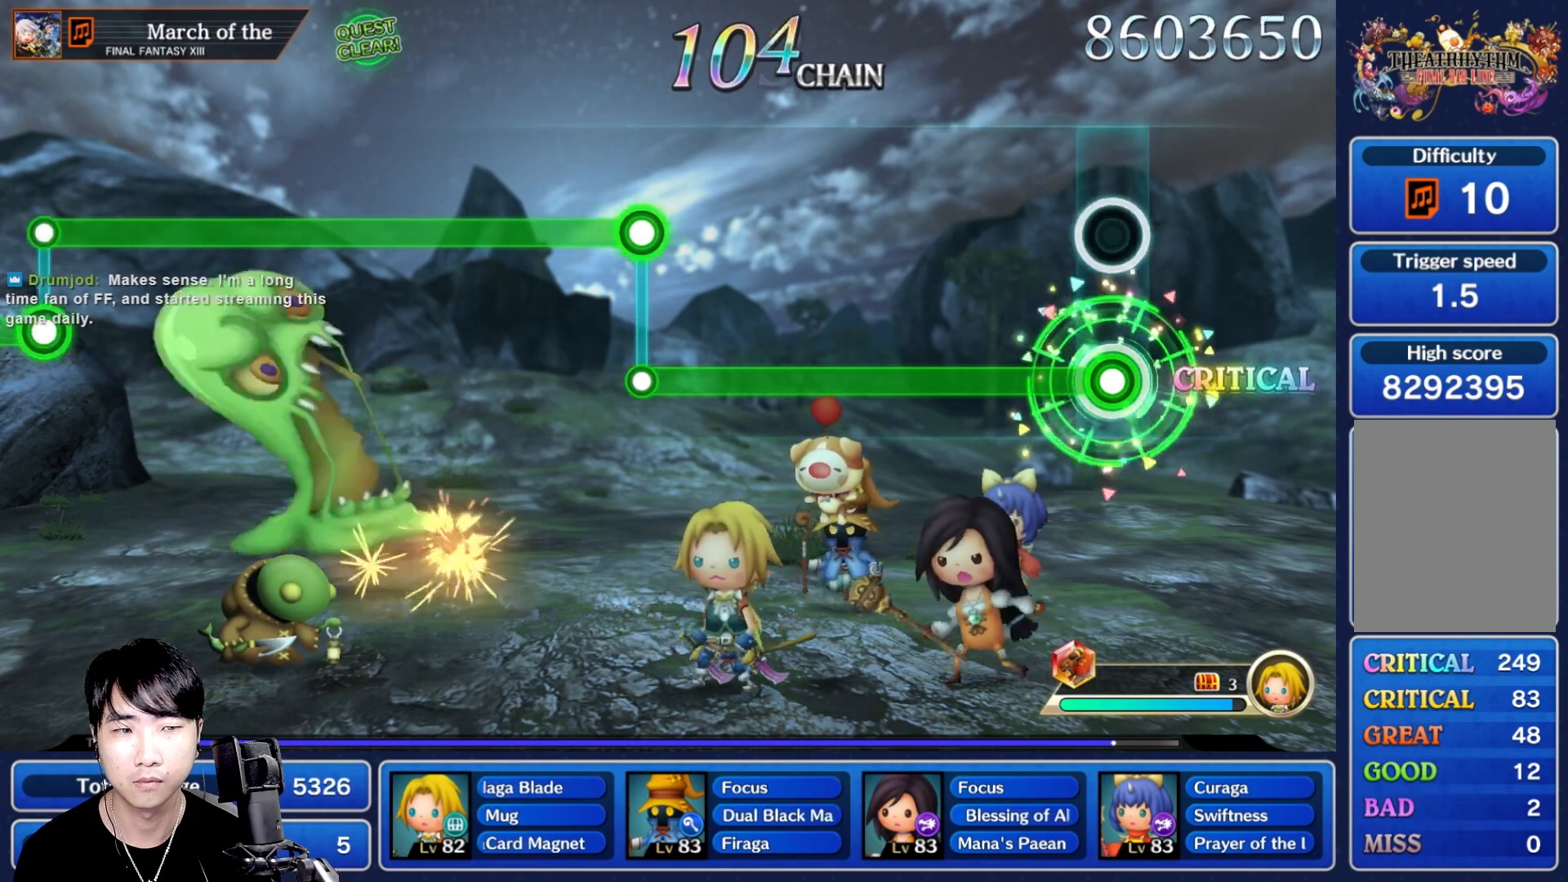
{"dt_ms": 500, "buttons": ["R1"], "left_stick": "center", "right_stick": "center", "events": []}
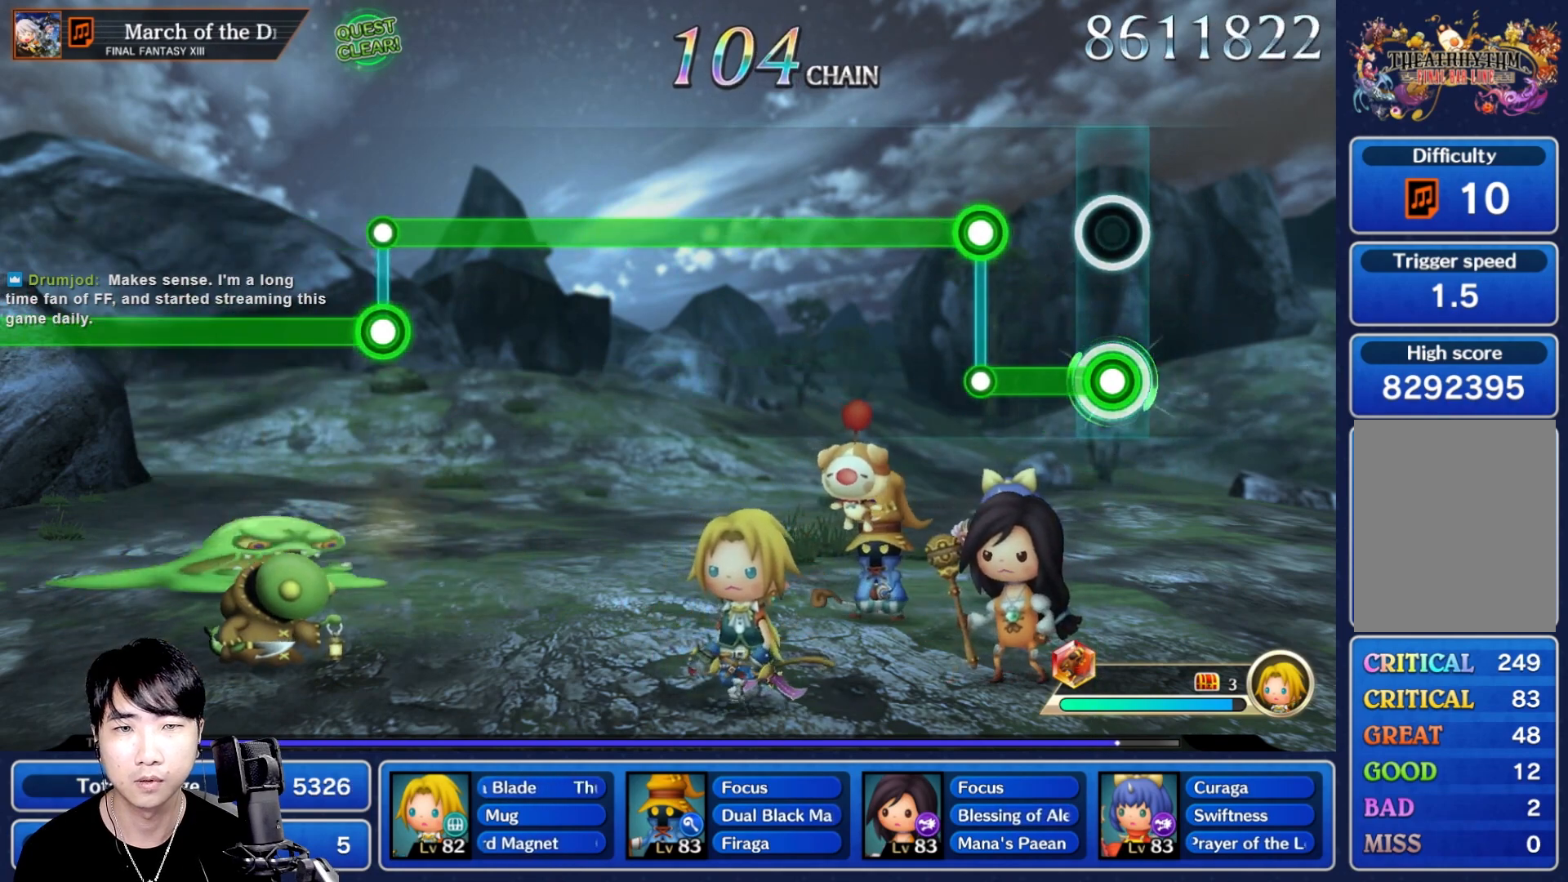
{"dt_ms": 500, "buttons": ["L1"], "left_stick": "center", "right_stick": "center", "events": [[183, "R1", "up"], [200, "L1", "down"]]}
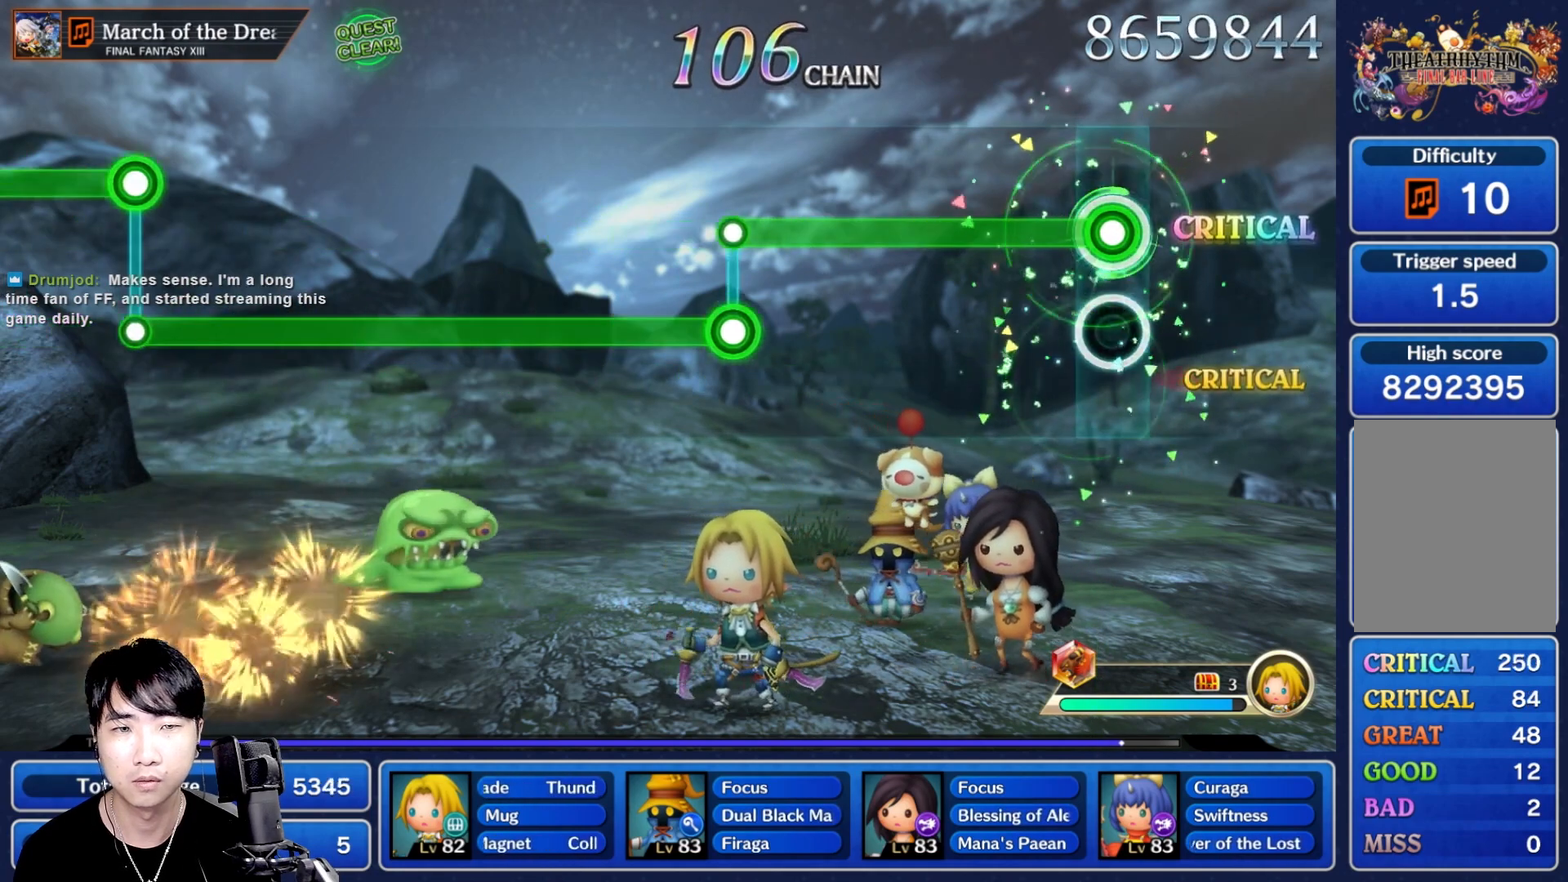
{"dt_ms": 500, "buttons": ["L1"], "left_stick": "center", "right_stick": "center", "events": []}
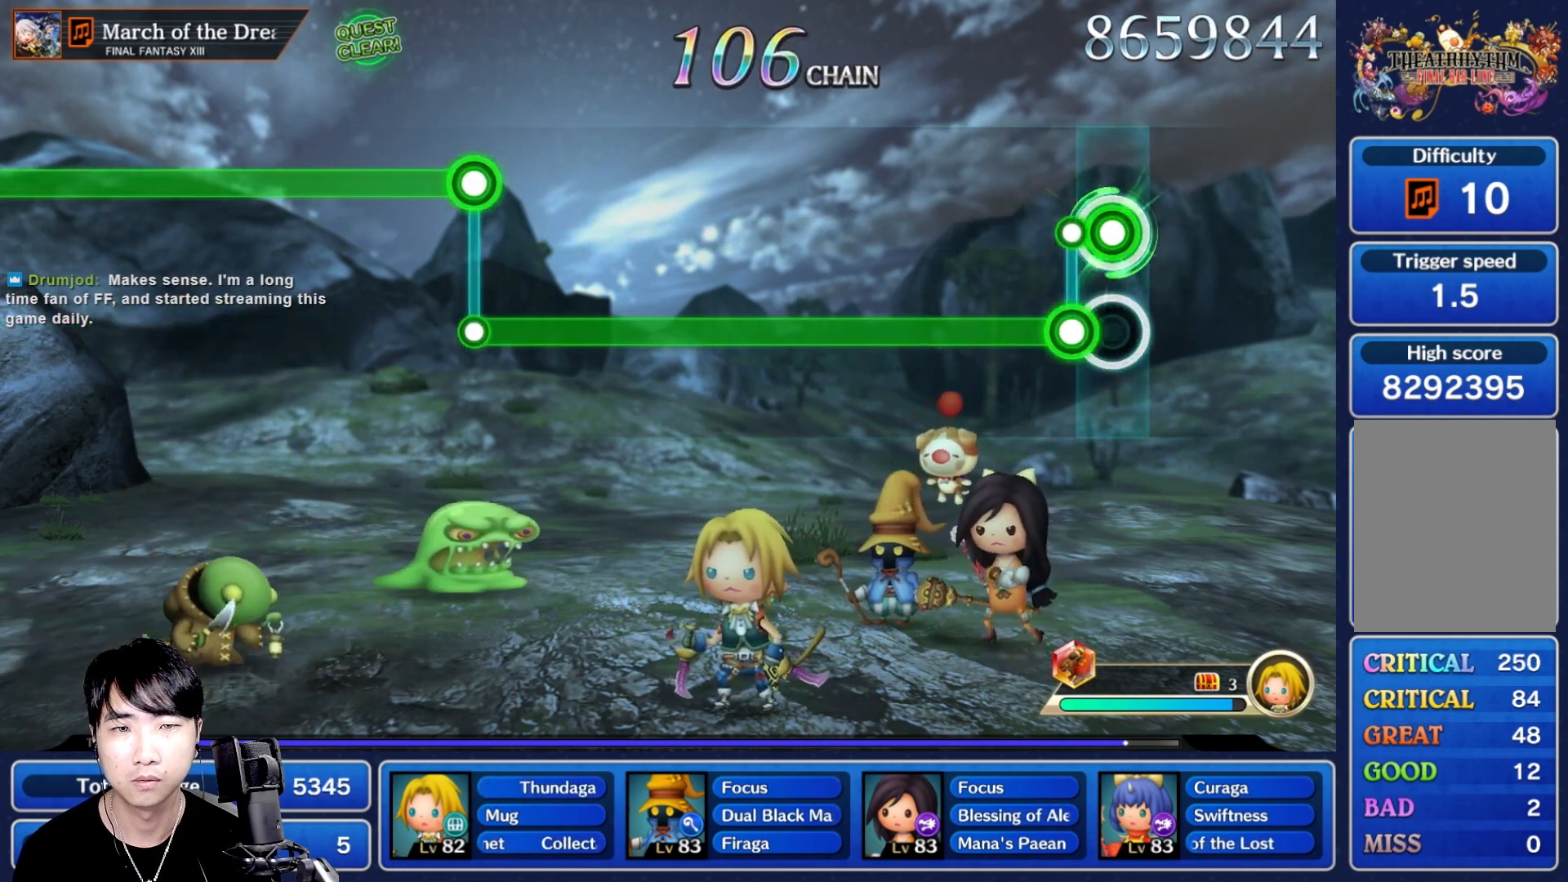
{"dt_ms": 500, "buttons": ["R1"], "left_stick": "center", "right_stick": "center", "events": [[83, "L1", "up"], [100, "R1", "down"]]}
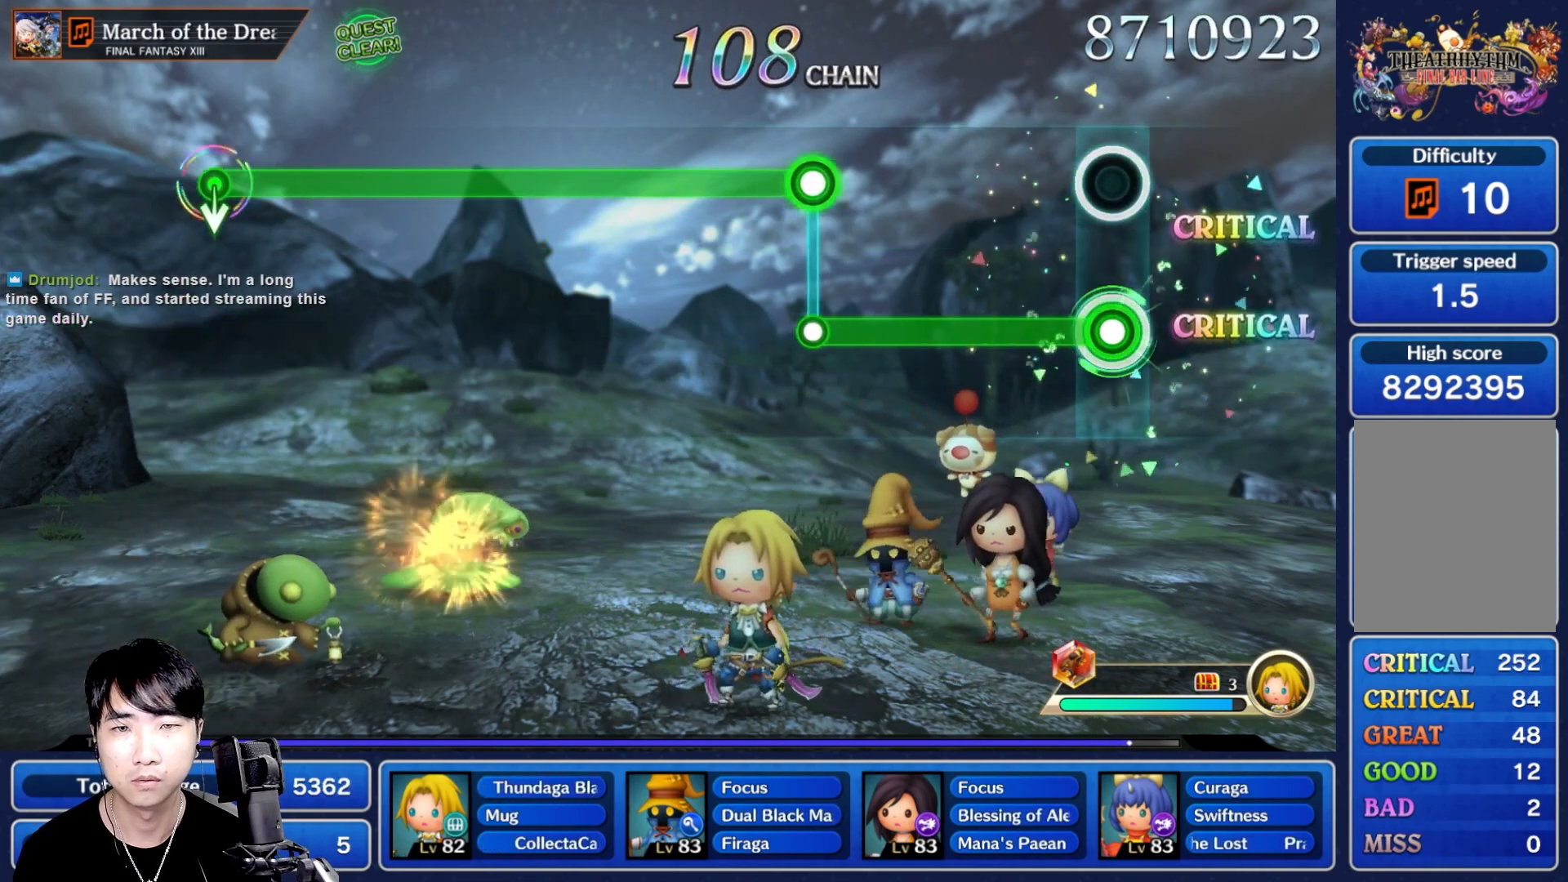
{"dt_ms": 500, "buttons": ["L1"], "left_stick": "center", "right_stick": "center", "events": [[433, "L1", "down"], [433, "R1", "up"]]}
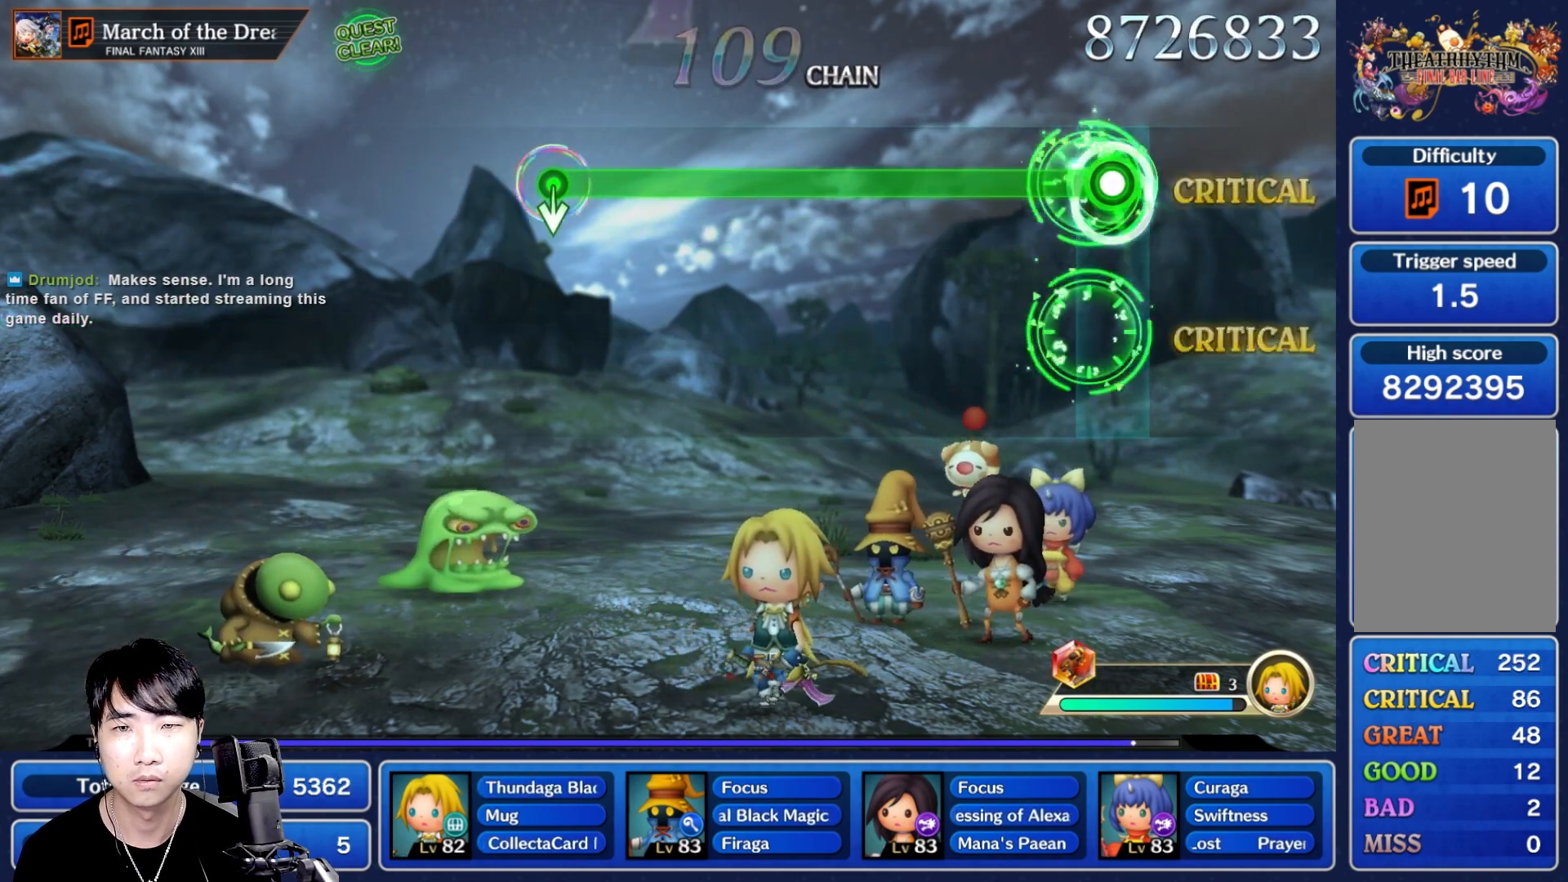
{"dt_ms": 500, "buttons": ["L1"], "left_stick": "center", "right_stick": "center", "events": []}
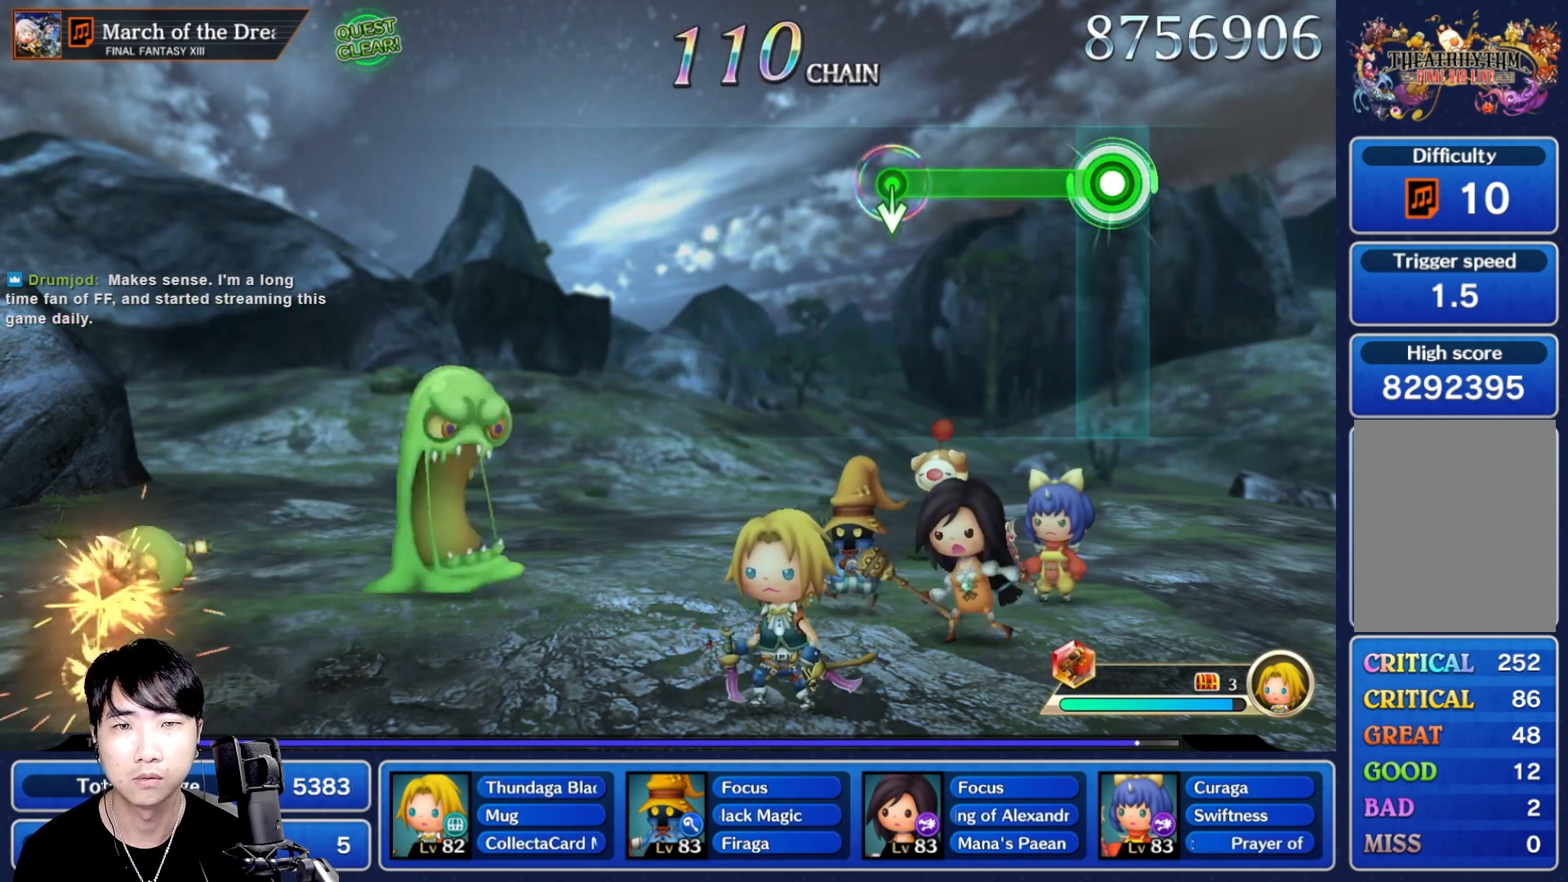
{"dt_ms": 500, "buttons": [], "left_stick": "center", "right_stick": "center", "events": [[367, "DPAD_UP", "down"], [450, "DPAD_UP", "up"], [467, "L1", "up"]]}